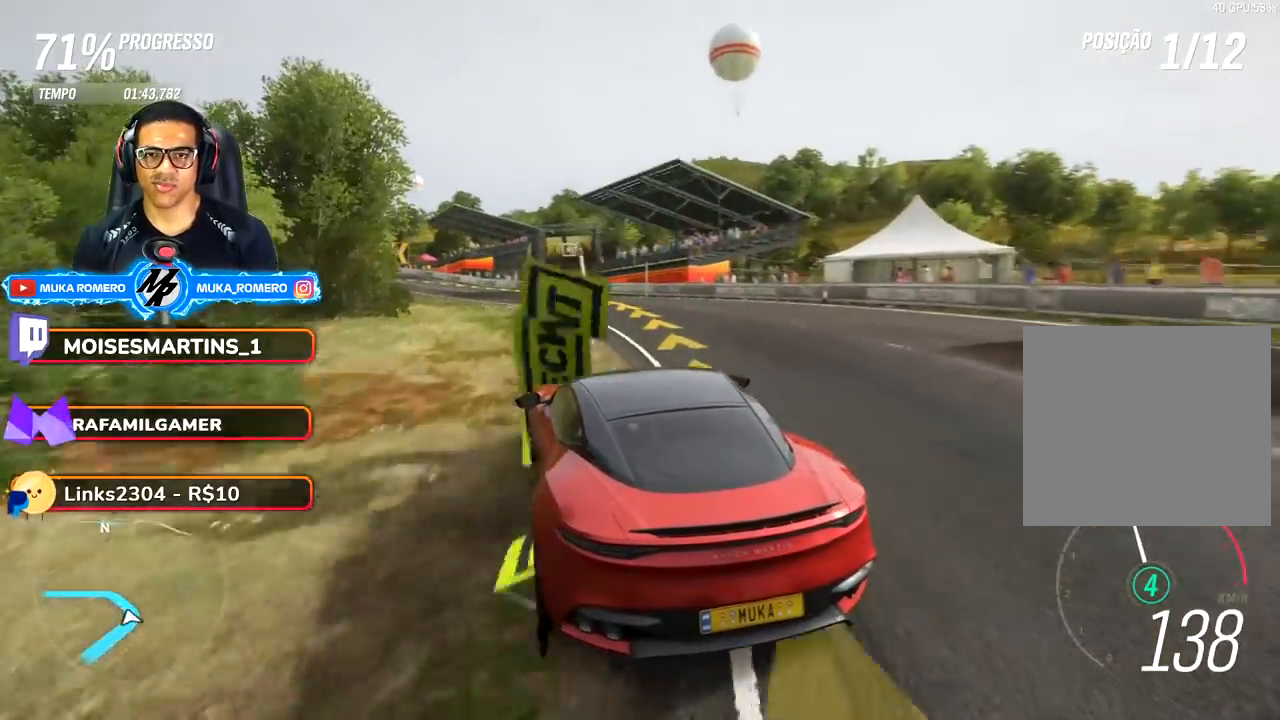
Gameplay with a controller (Xbox layout); each line is a JSON object with the inputs held at the frame after it. "events" lists button and stick changes between this image and that frame as [ms after this image, input, new state], when the widget could be followed in between. Not read: L3 R3.
{"buttons": ["R2"], "left_stick": "center", "right_stick": "center", "events": [[117, "left_stick", "down-left"], [333, "left_stick", "center"]]}
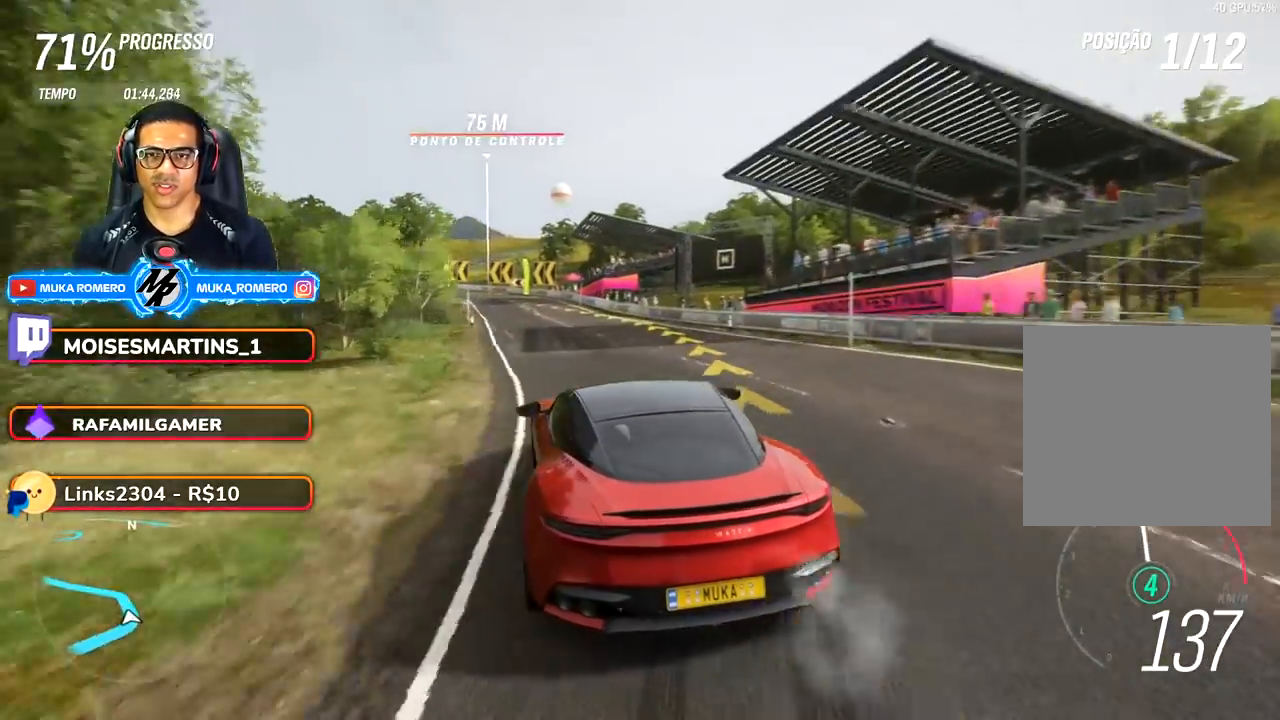
{"buttons": ["R2"], "left_stick": "center", "right_stick": "center", "events": []}
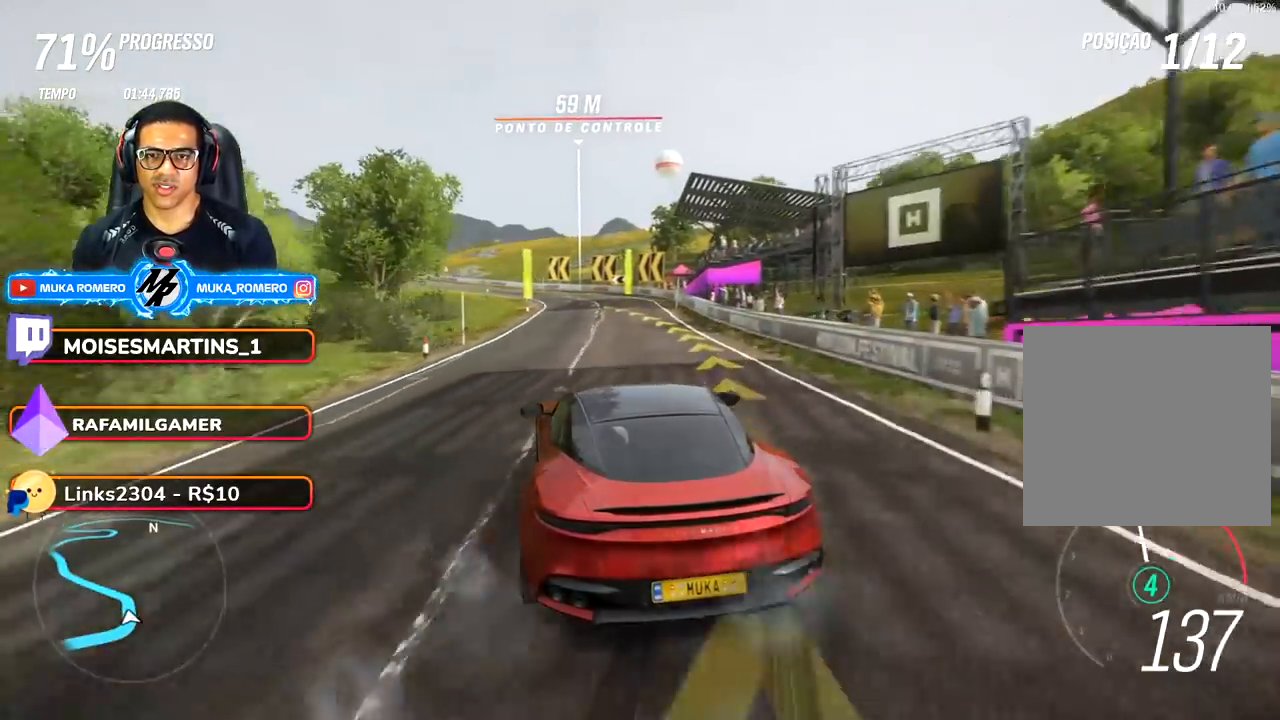
{"buttons": ["R2"], "left_stick": "center", "right_stick": "center", "events": []}
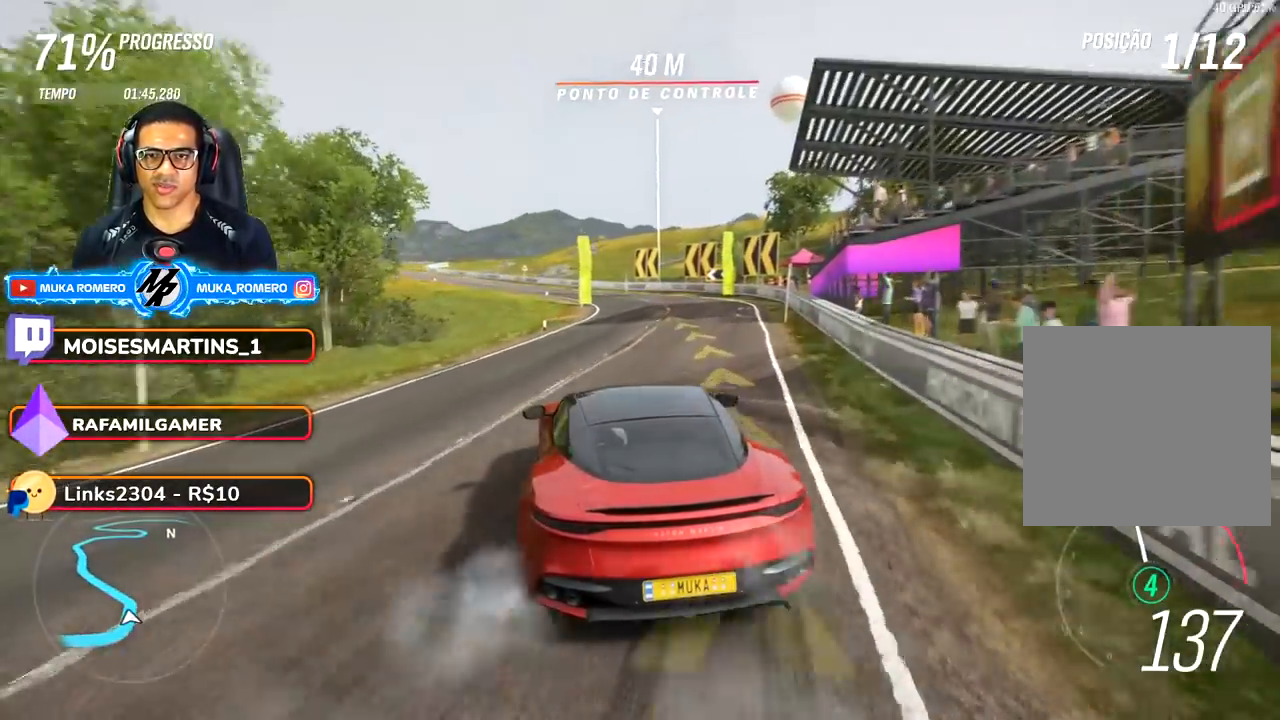
{"buttons": ["R2"], "left_stick": "center", "right_stick": "center", "events": []}
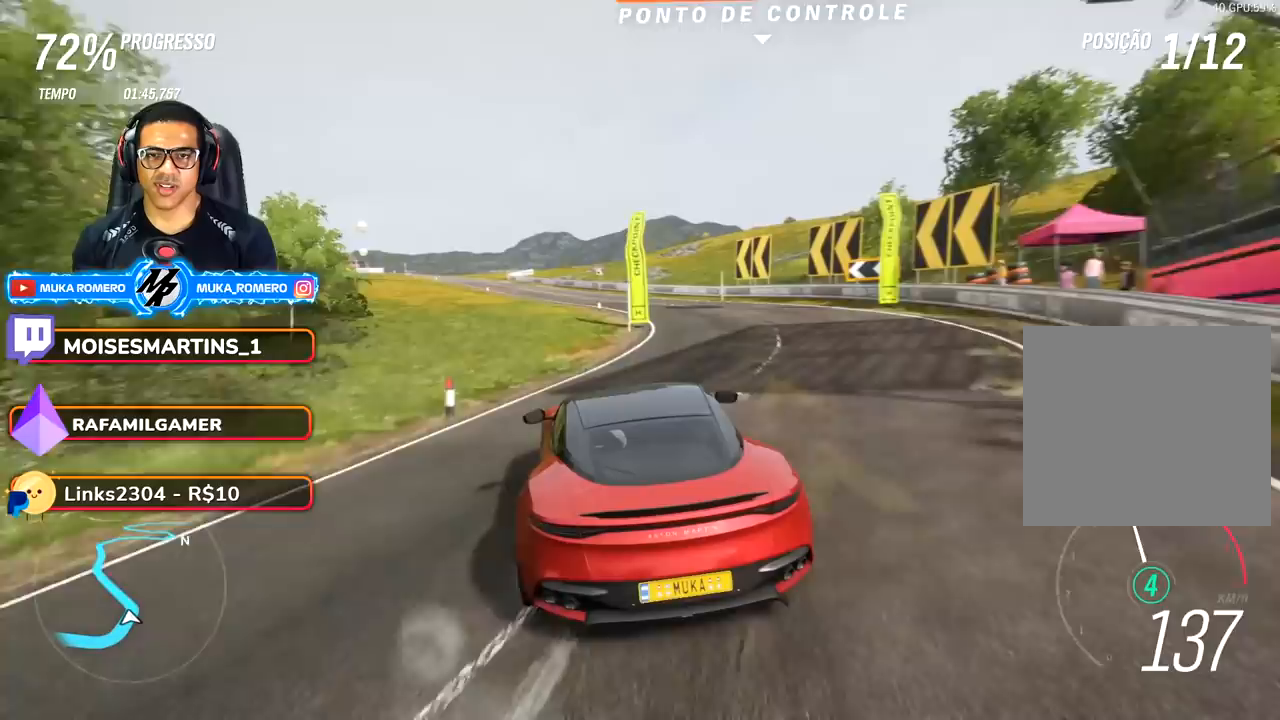
{"buttons": ["R2"], "left_stick": "down-left", "right_stick": "center", "events": [[17, "left_stick", "right"], [167, "left_stick", "down-left"]]}
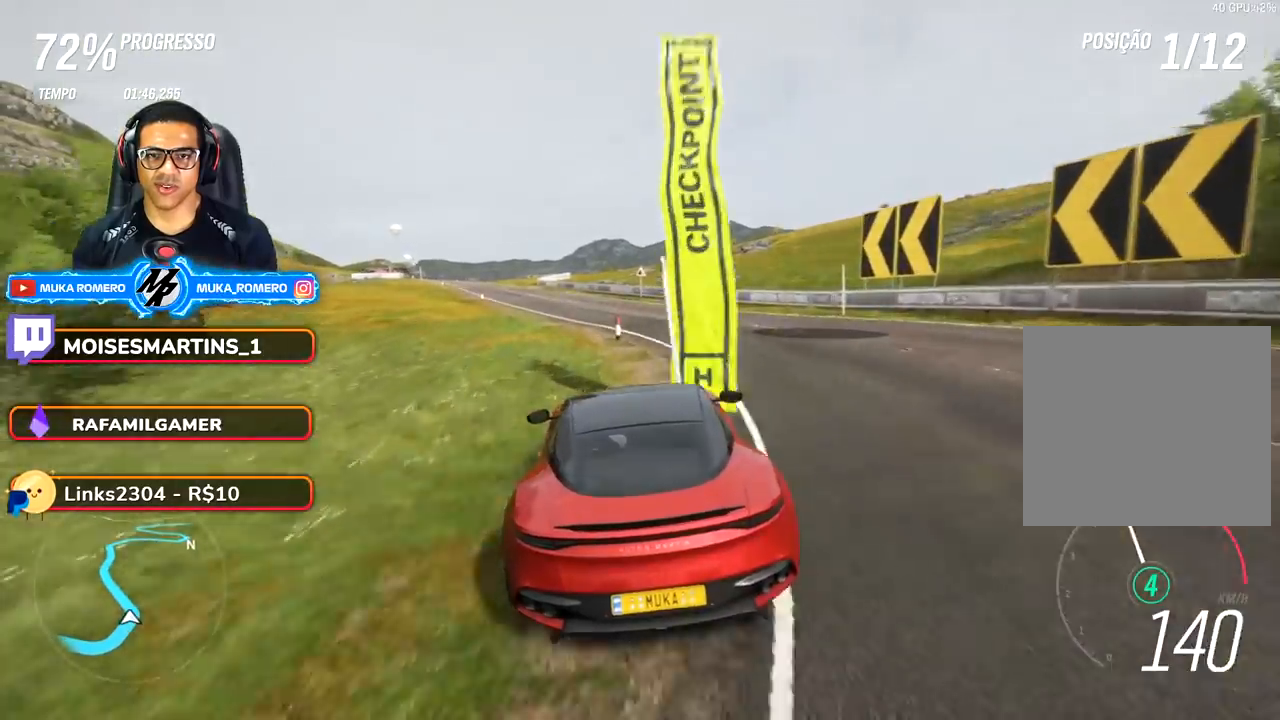
{"buttons": ["R2"], "left_stick": "center", "right_stick": "center", "events": [[150, "left_stick", "center"]]}
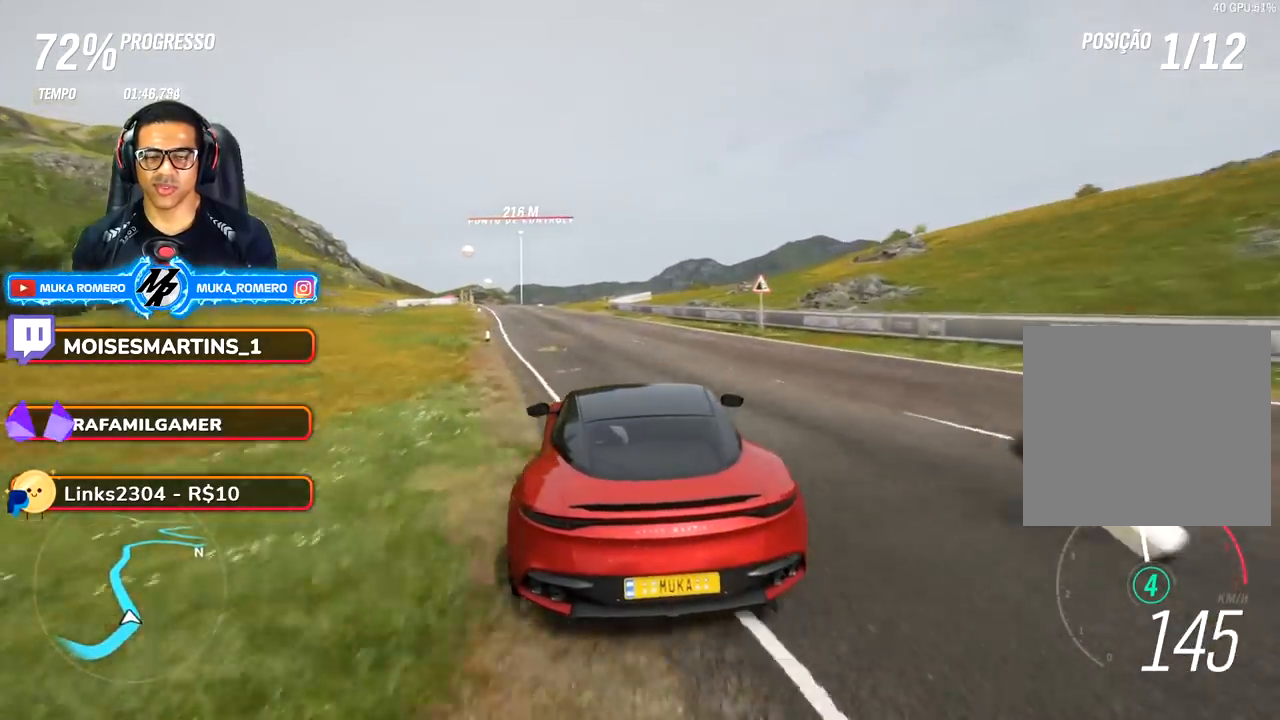
{"buttons": ["R2"], "left_stick": "down-left", "right_stick": "center", "events": [[117, "left_stick", "down-left"], [417, "left_stick", "center"], [500, "left_stick", "down-left"]]}
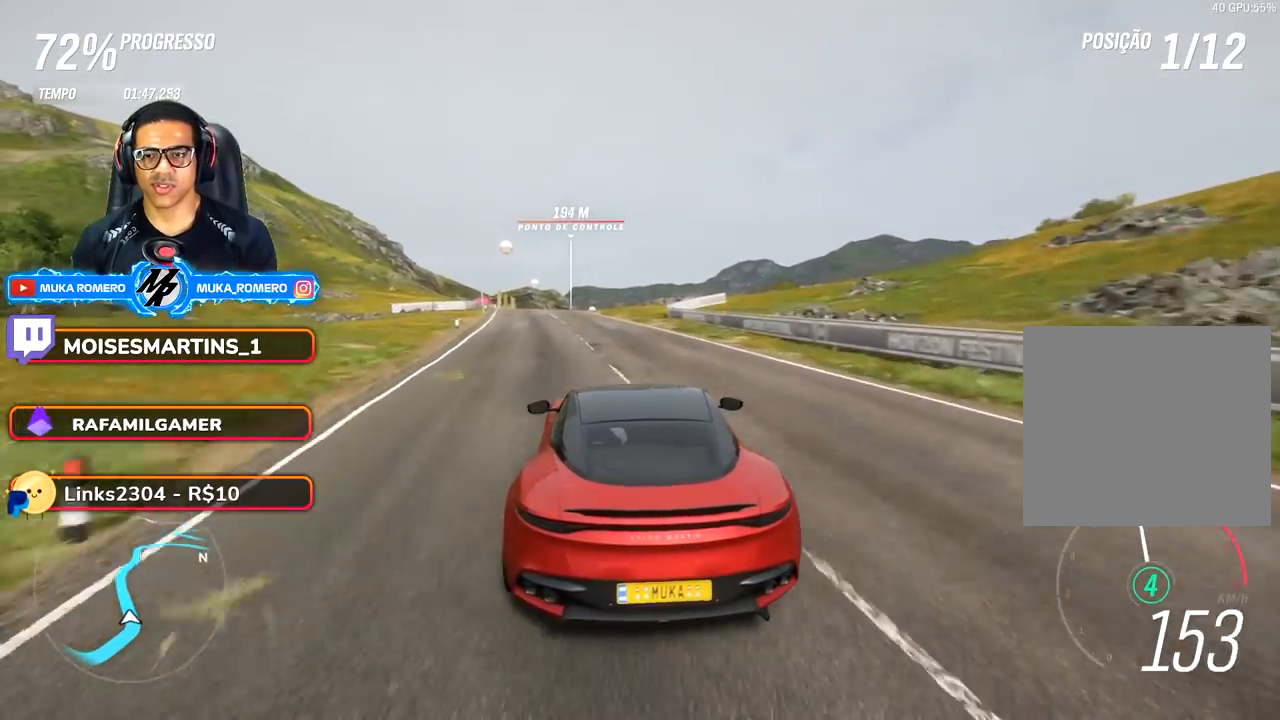
{"buttons": ["R2"], "left_stick": "down-left", "right_stick": "center", "events": [[200, "left_stick", "center"], [417, "left_stick", "down-left"]]}
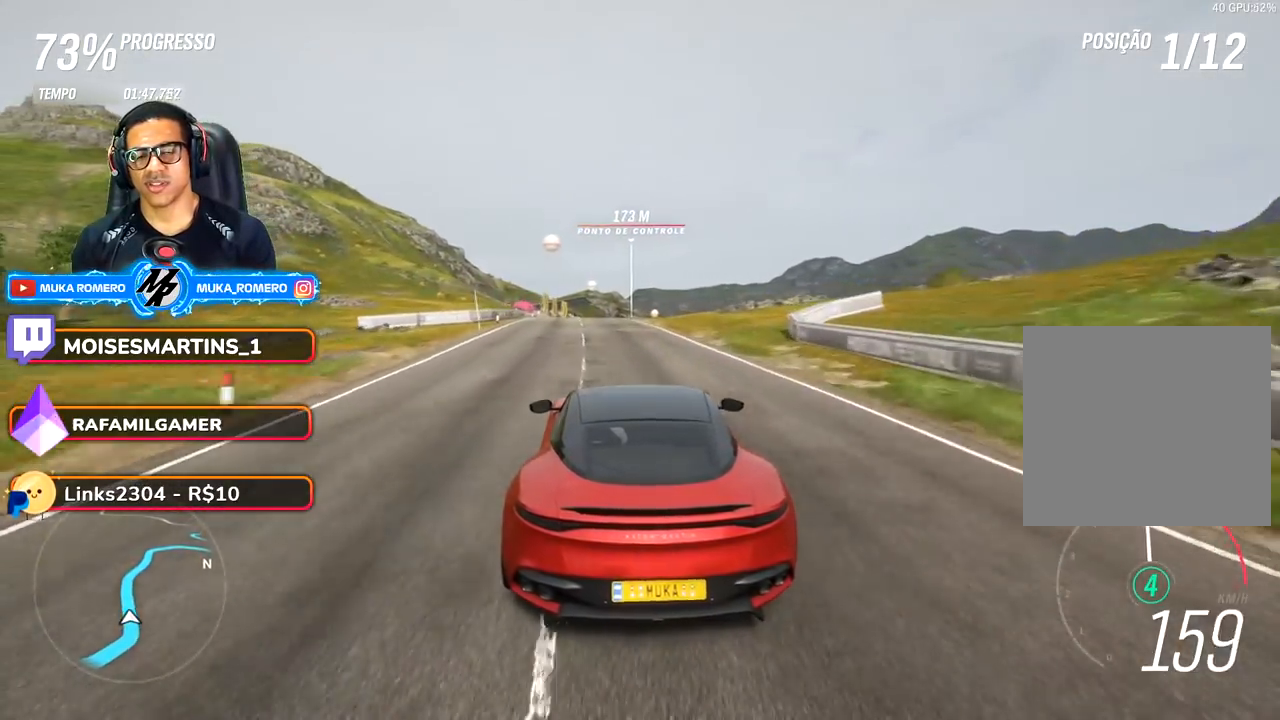
{"buttons": ["R2"], "left_stick": "center", "right_stick": "center", "events": [[67, "left_stick", "center"]]}
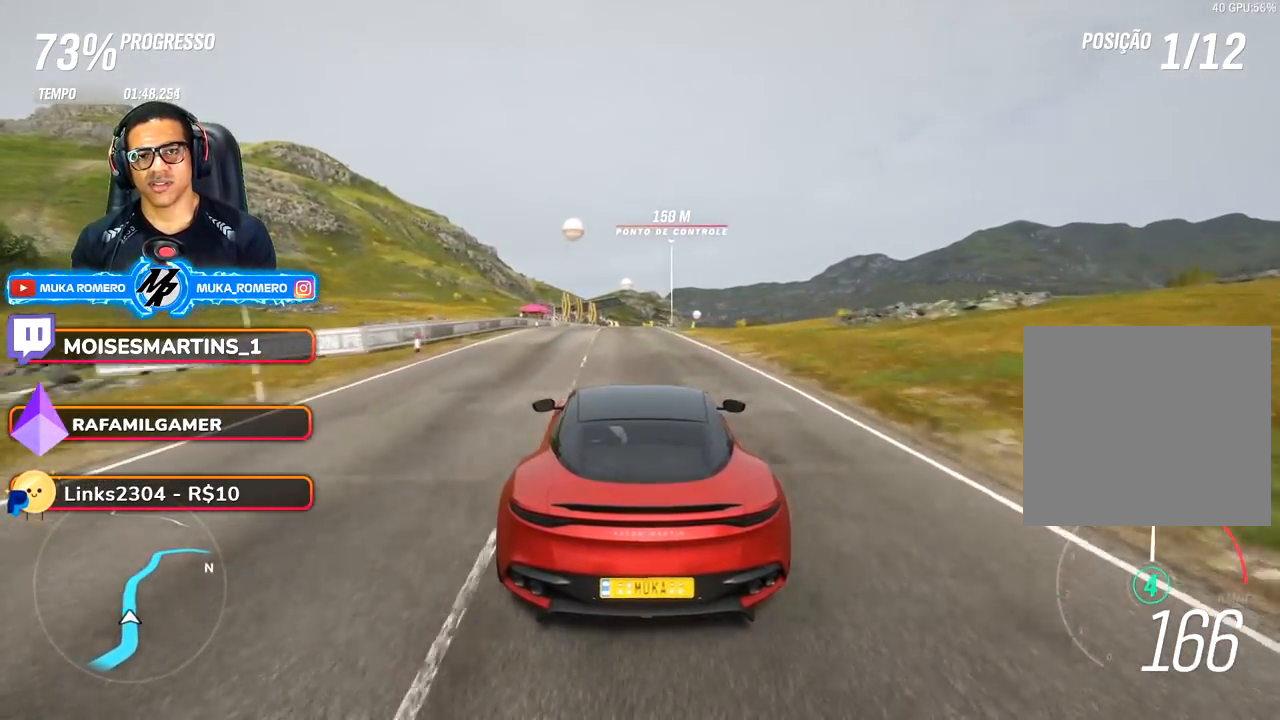
{"buttons": ["R2"], "left_stick": "center", "right_stick": "center", "events": []}
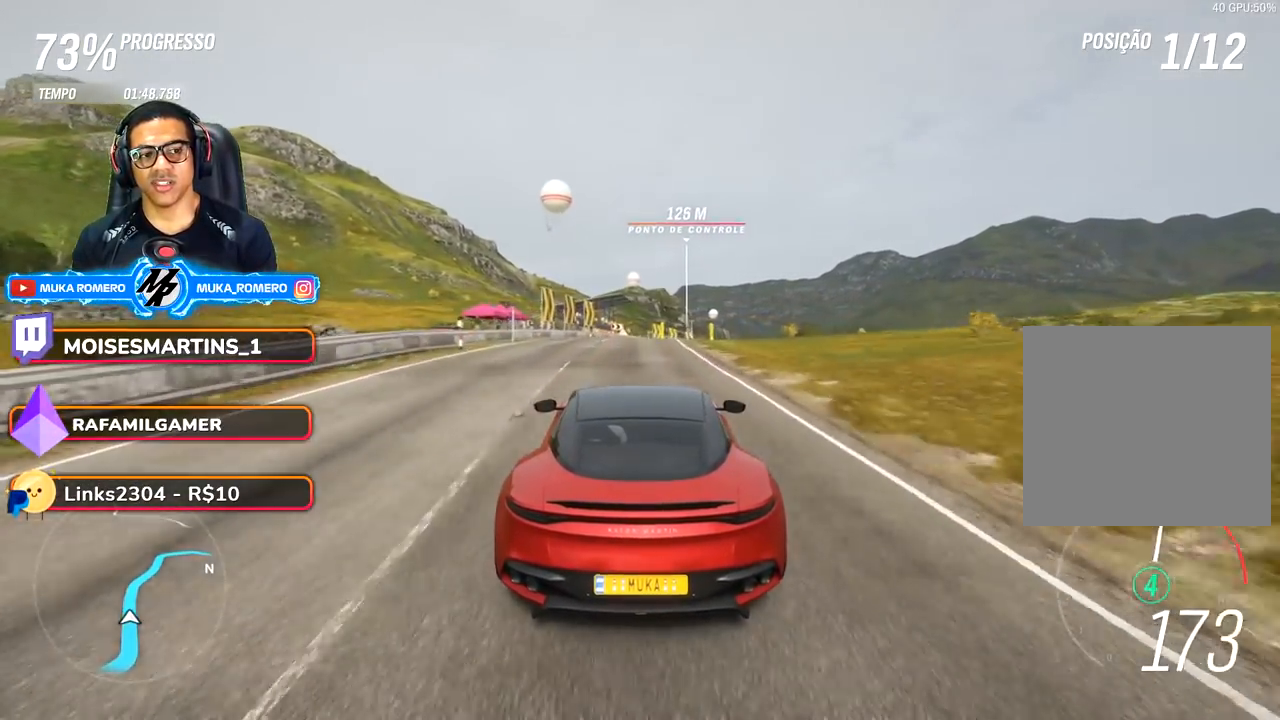
{"buttons": ["R2"], "left_stick": "center", "right_stick": "center", "events": [[233, "left_stick", "right"], [333, "left_stick", "center"]]}
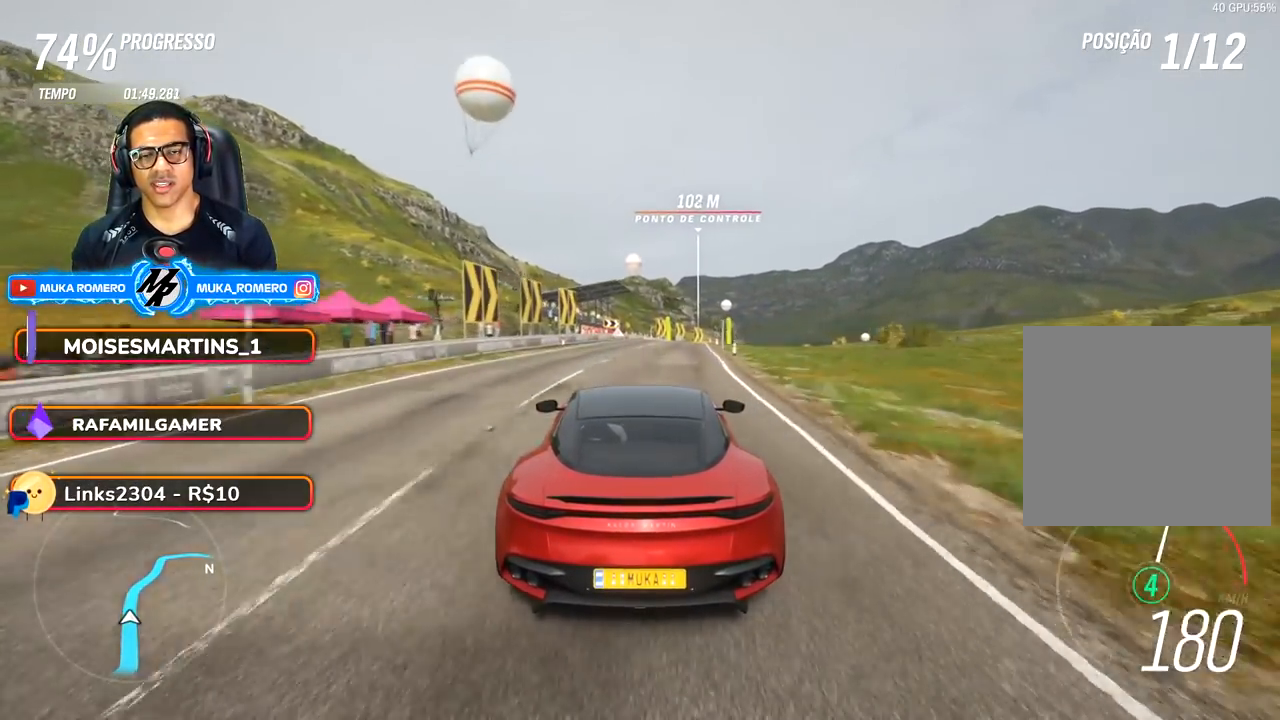
{"buttons": ["R2"], "left_stick": "right", "right_stick": "center", "events": [[133, "left_stick", "right"], [217, "left_stick", "center"], [317, "left_stick", "right"]]}
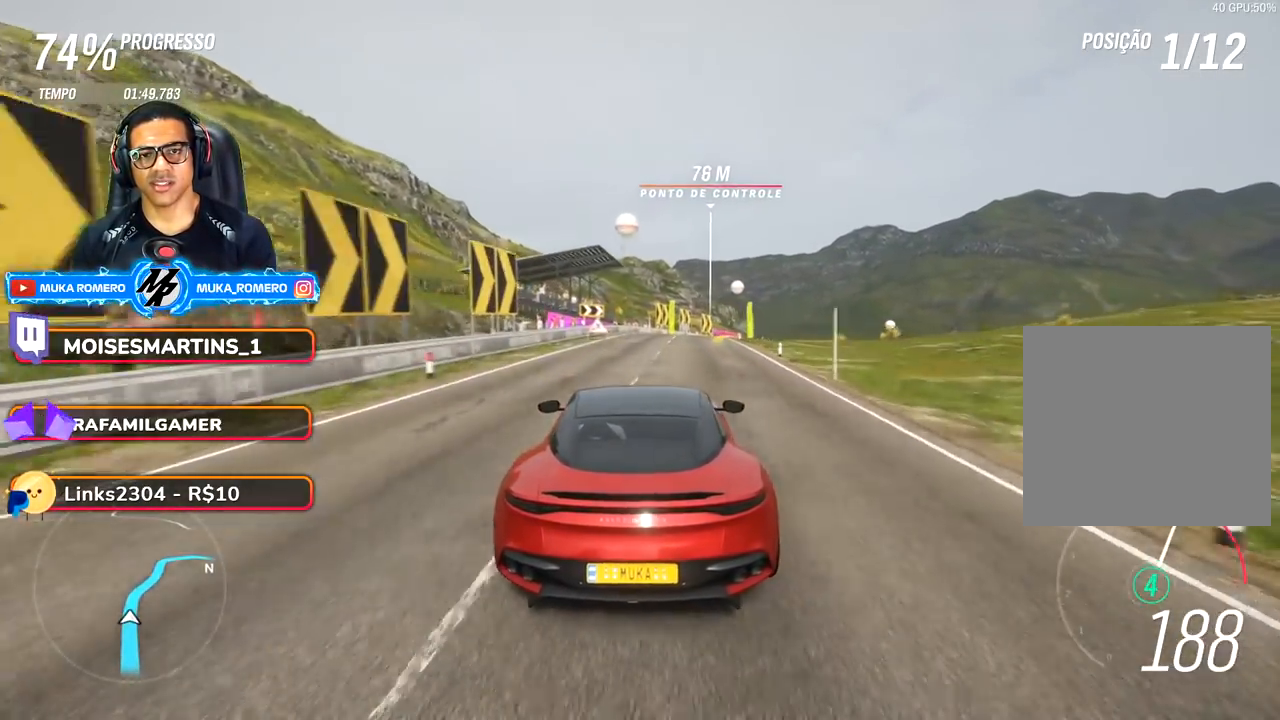
{"buttons": ["R2"], "left_stick": "right", "right_stick": "center", "events": [[167, "left_stick", "center"], [333, "left_stick", "right"]]}
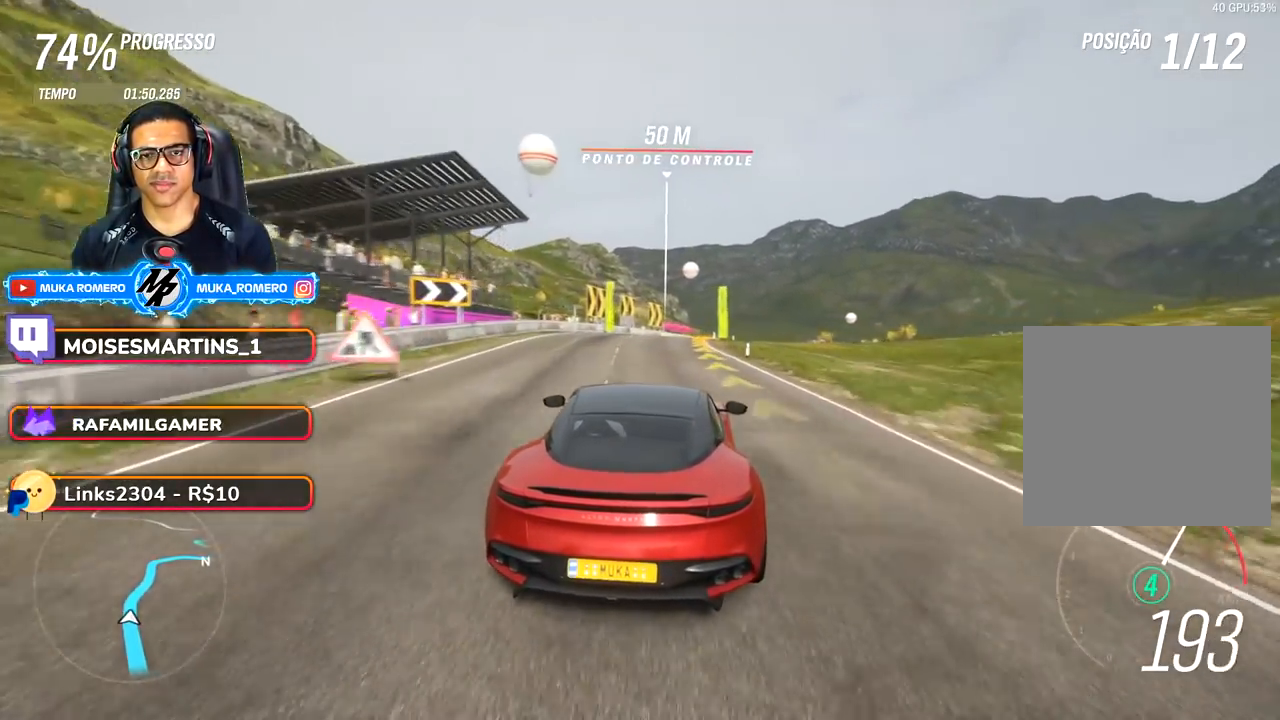
{"buttons": ["R2"], "left_stick": "right", "right_stick": "center", "events": [[183, "left_stick", "center"], [300, "left_stick", "right"]]}
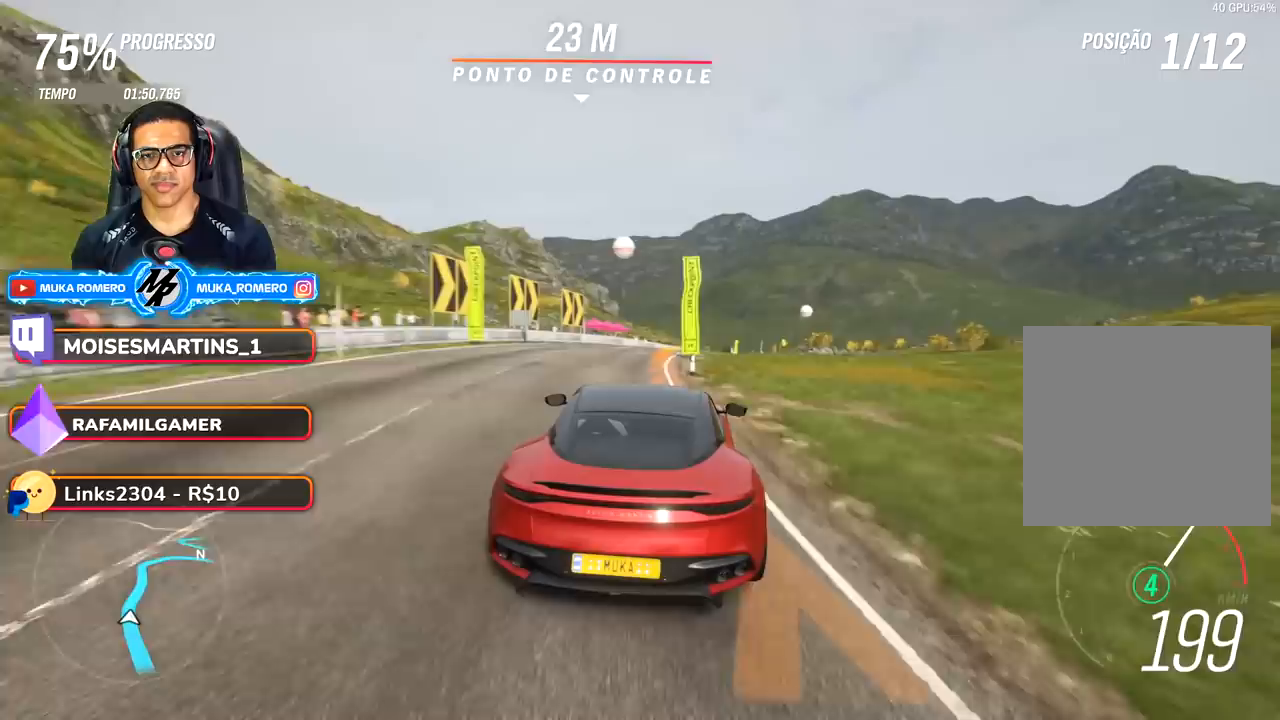
{"buttons": ["R2"], "left_stick": "right", "right_stick": "center", "events": [[250, "left_stick", "center"], [317, "left_stick", "right"]]}
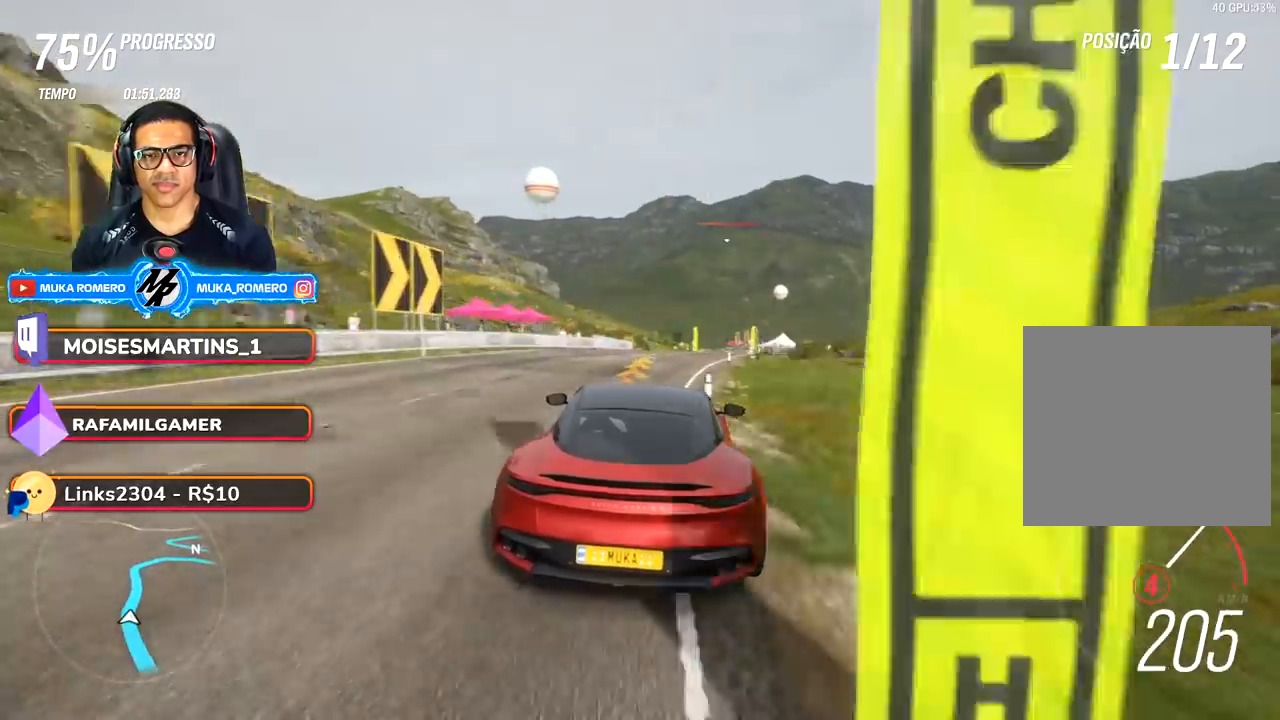
{"buttons": ["R2"], "left_stick": "right", "right_stick": "center", "events": [[100, "A", "down"], [100, "B", "down"], [200, "A", "up"], [200, "B", "up"], [333, "left_stick", "center"], [500, "left_stick", "right"]]}
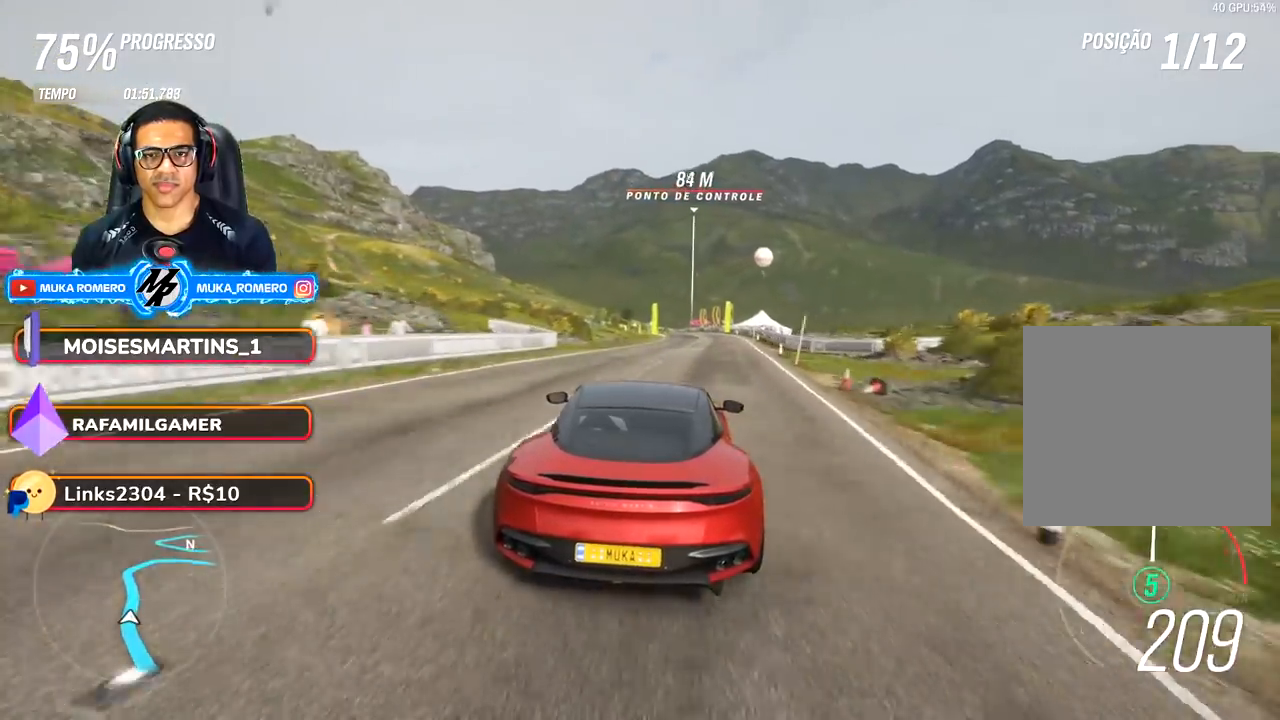
{"buttons": ["R2"], "left_stick": "center", "right_stick": "center", "events": [[167, "left_stick", "center"]]}
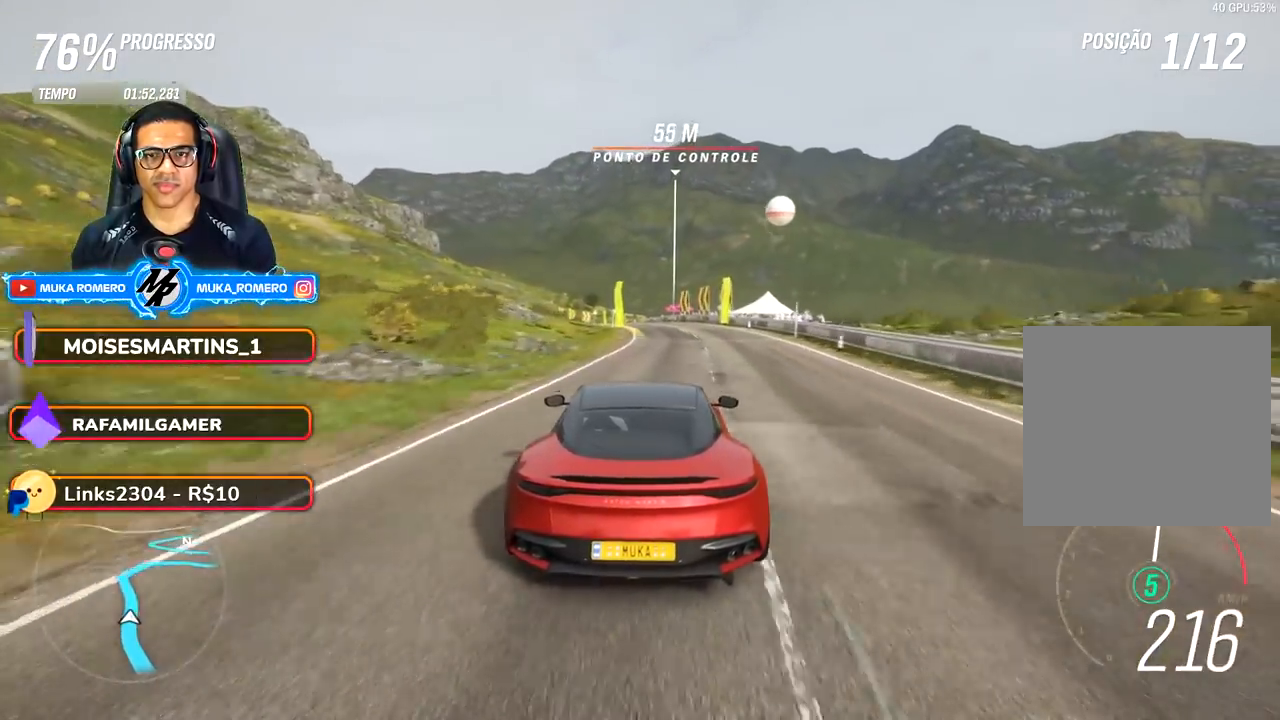
{"buttons": ["R2"], "left_stick": "center", "right_stick": "center", "events": [[250, "left_stick", "down-left"], [467, "left_stick", "center"]]}
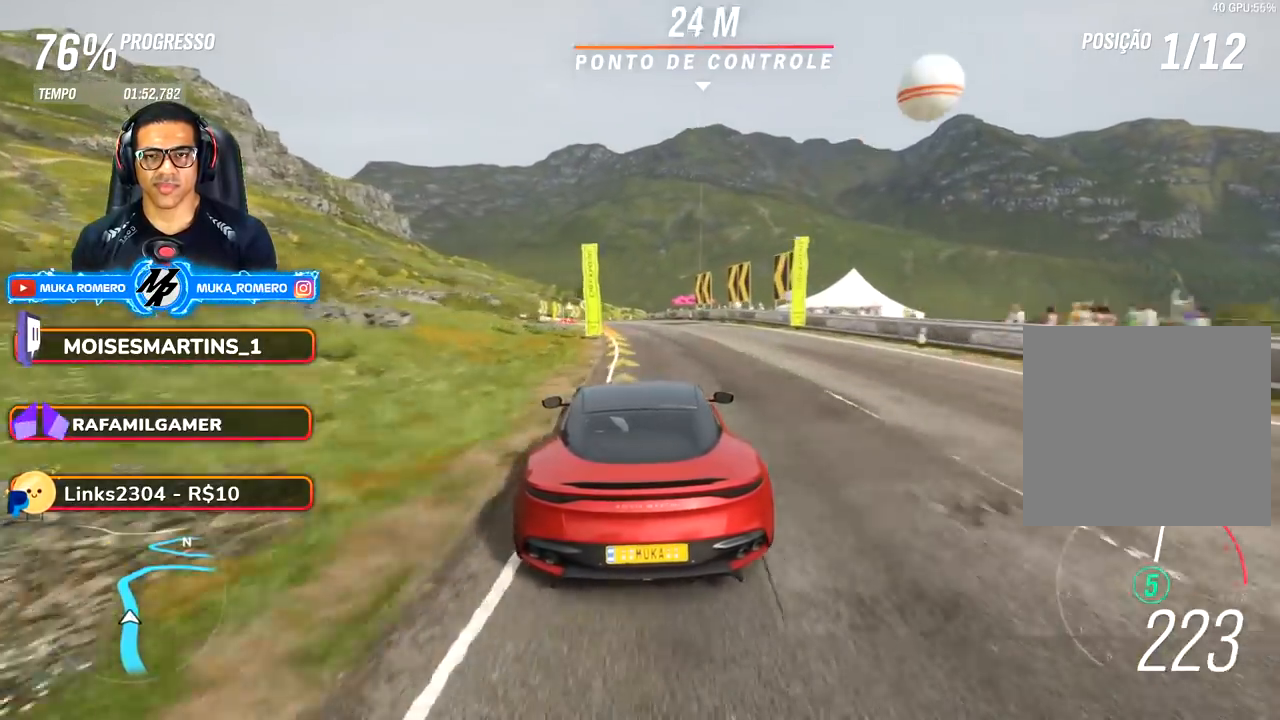
{"buttons": ["R2"], "left_stick": "center", "right_stick": "center", "events": [[100, "left_stick", "down-left"], [417, "left_stick", "center"]]}
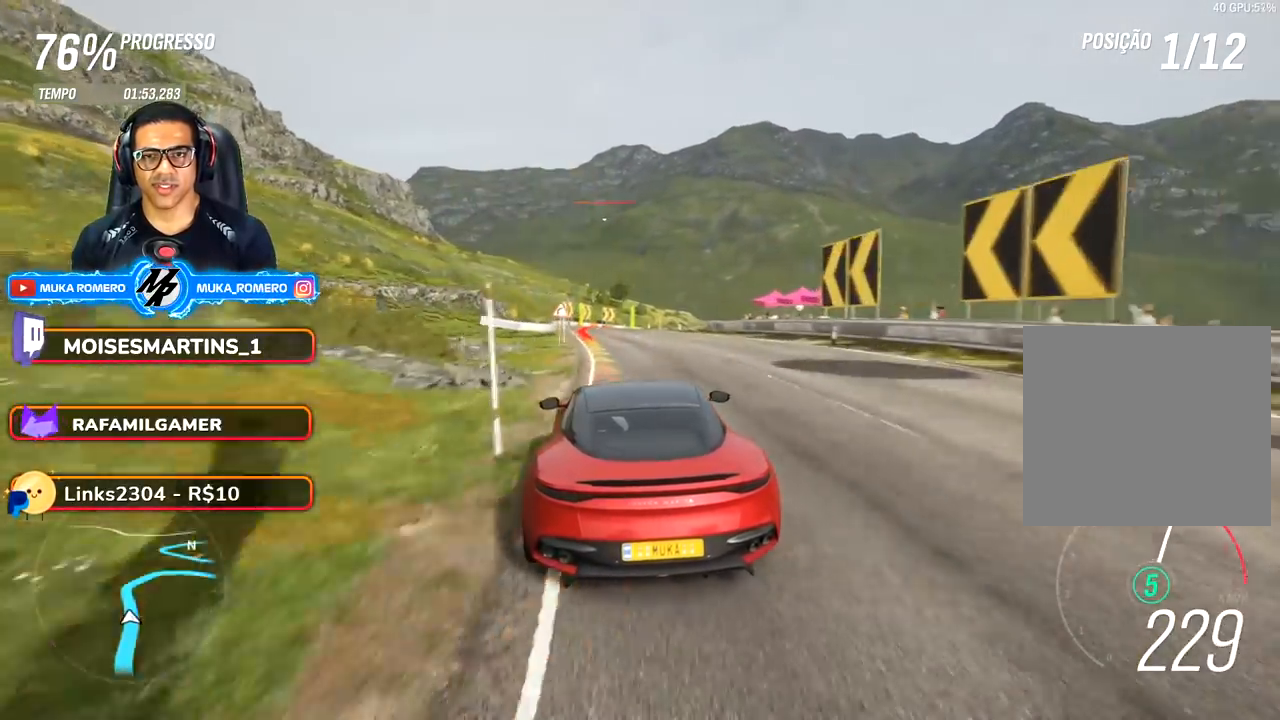
{"buttons": ["L2", "R2"], "left_stick": "center", "right_stick": "center", "events": [[17, "left_stick", "down-left"], [200, "left_stick", "center"], [367, "A", "down"], [367, "L2", "down"], [367, "X", "down"], [467, "A", "up"], [467, "X", "up"]]}
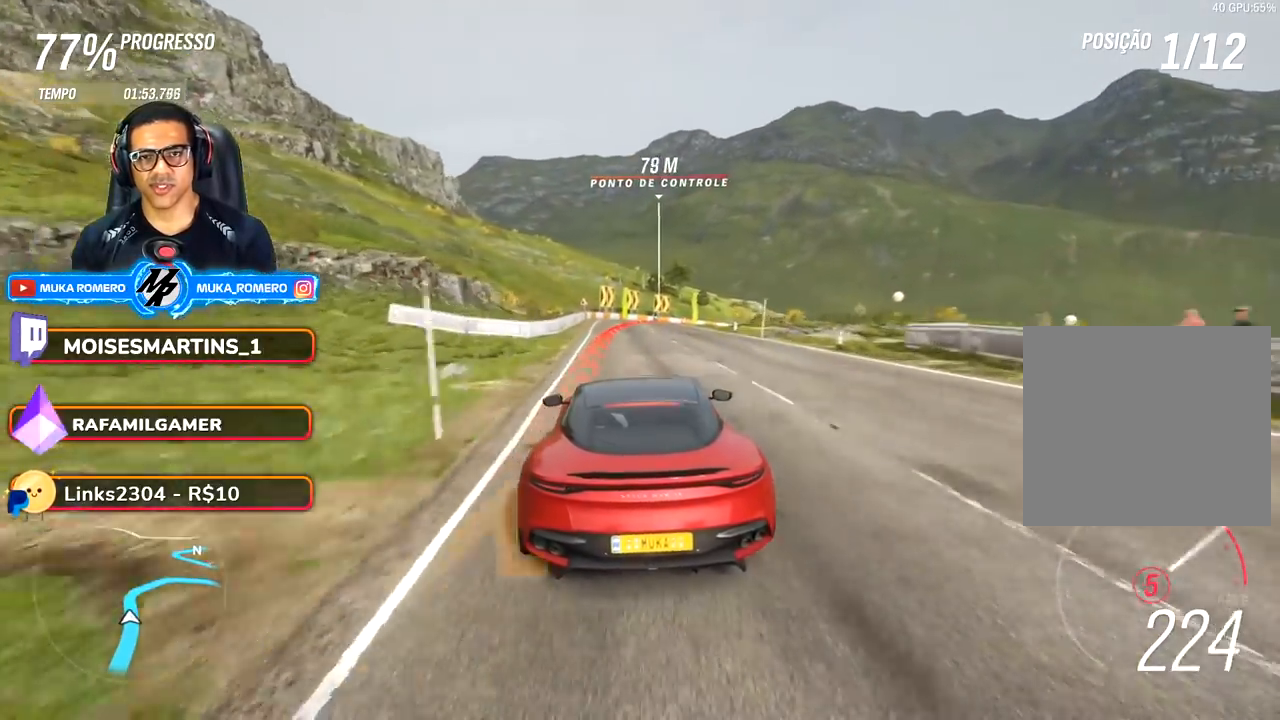
{"buttons": ["L2"], "left_stick": "right", "right_stick": "center", "events": [[17, "R2", "up"], [17, "left_stick", "right"], [183, "R2", "down"], [183, "X", "down"], [200, "A", "down"], [317, "A", "up"], [317, "X", "up"], [350, "R2", "up"]]}
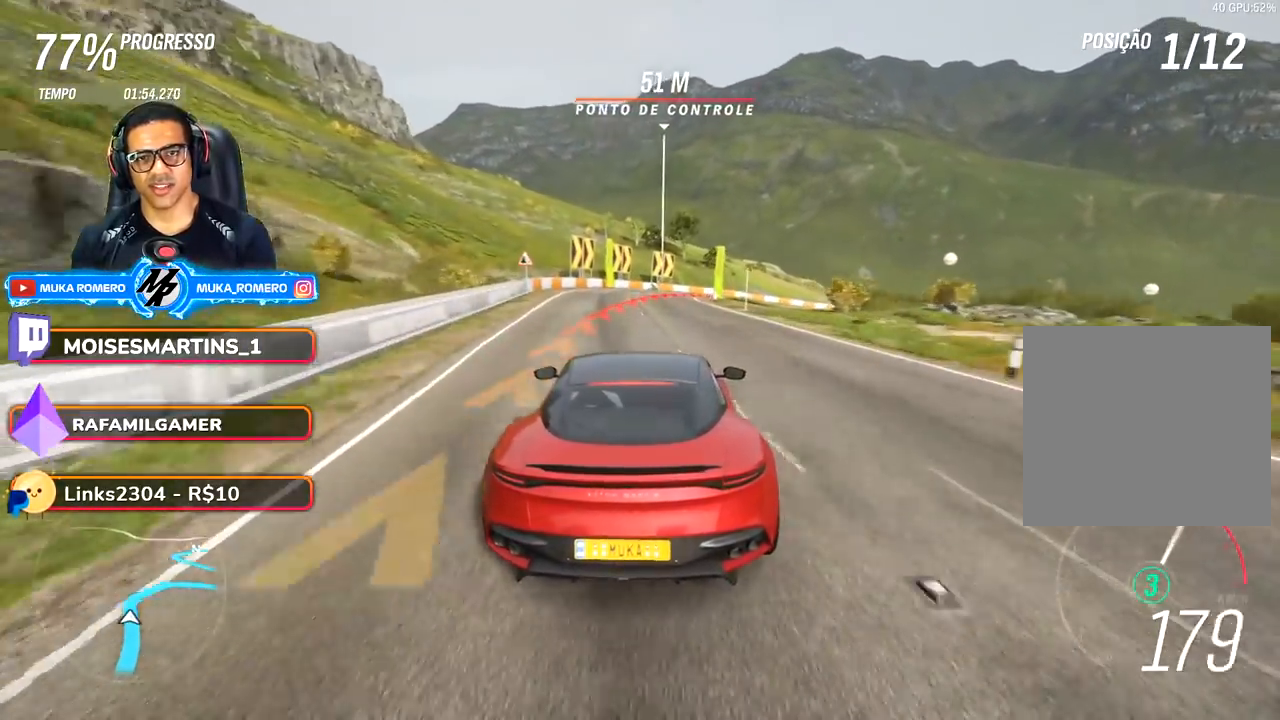
{"buttons": [], "left_stick": "right", "right_stick": "center", "events": [[100, "L2", "up"]]}
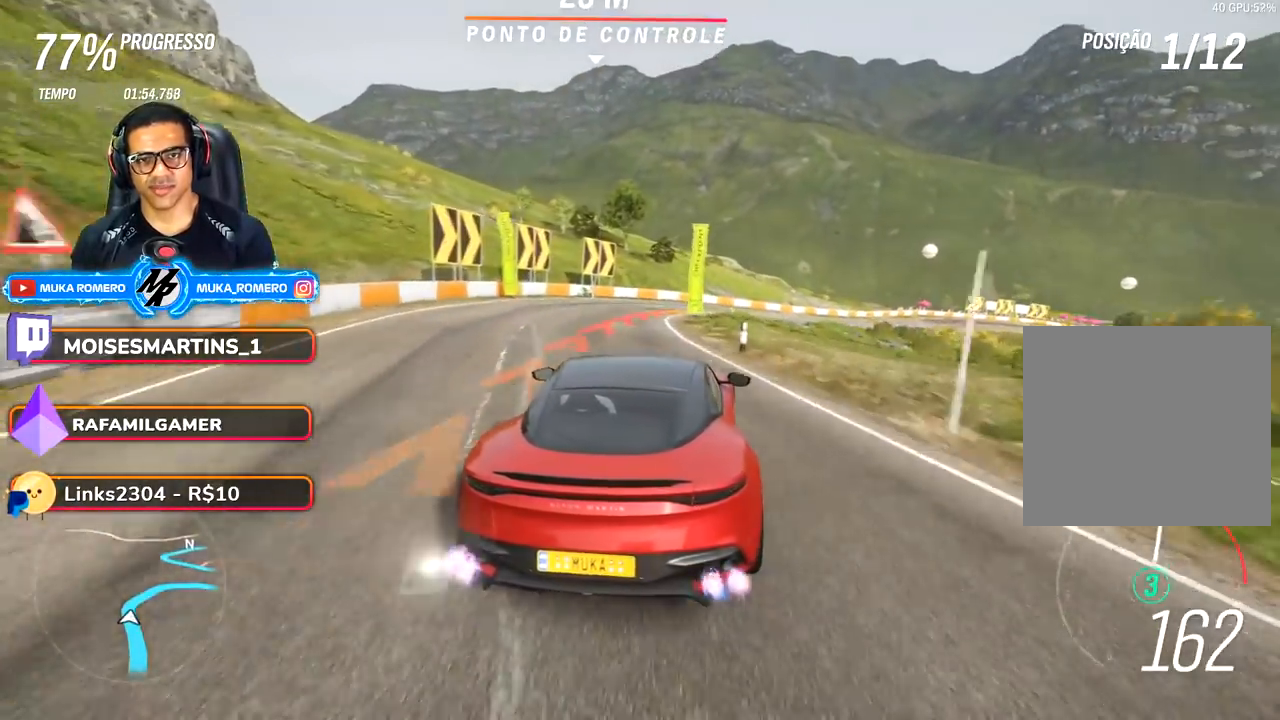
{"buttons": ["R2"], "left_stick": "right", "right_stick": "center", "events": [[250, "R2", "down"]]}
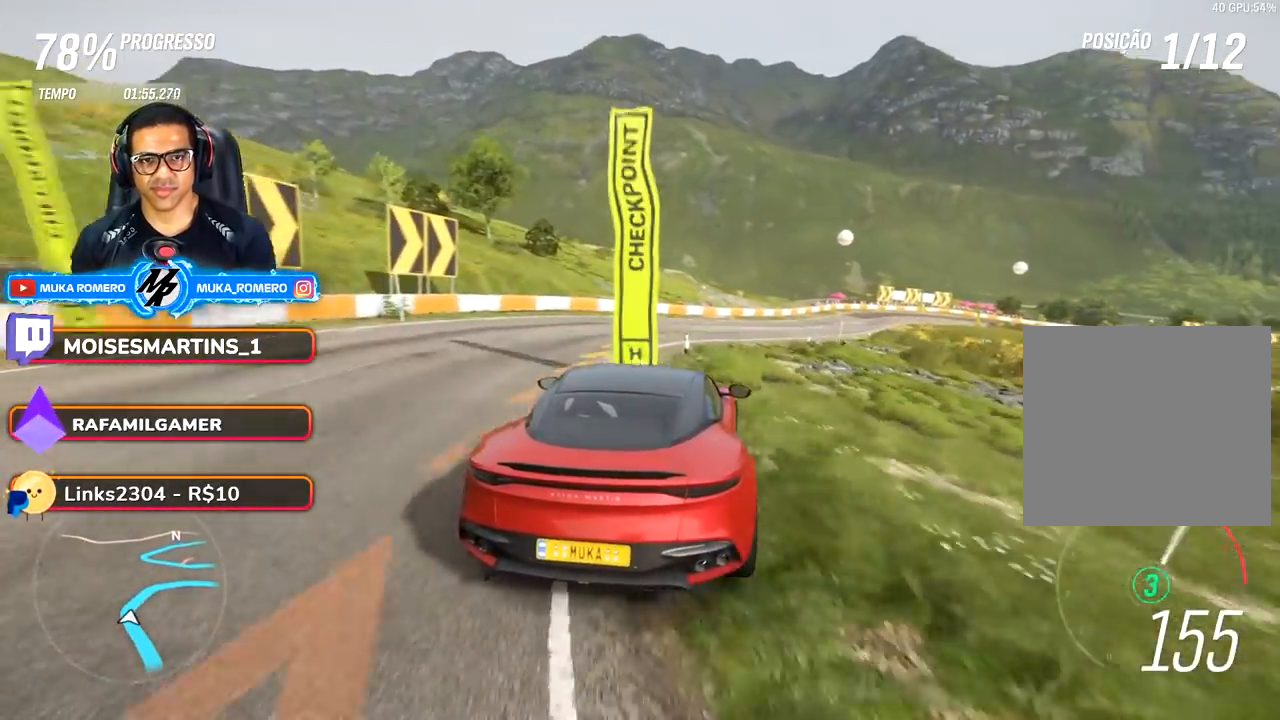
{"buttons": ["R2"], "left_stick": "right", "right_stick": "center", "events": [[67, "A", "down"], [67, "B", "down"], [167, "A", "up"], [167, "B", "up"]]}
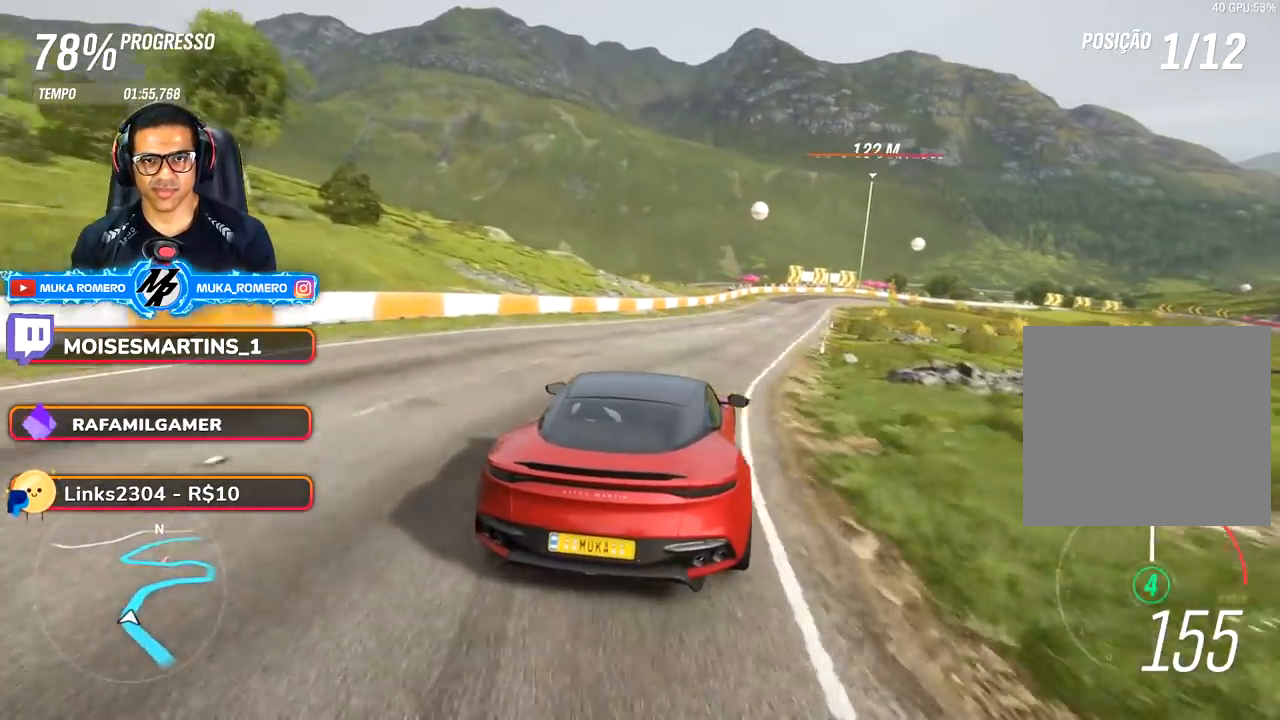
{"buttons": ["R2"], "left_stick": "right", "right_stick": "center", "events": [[217, "left_stick", "center"], [417, "left_stick", "right"]]}
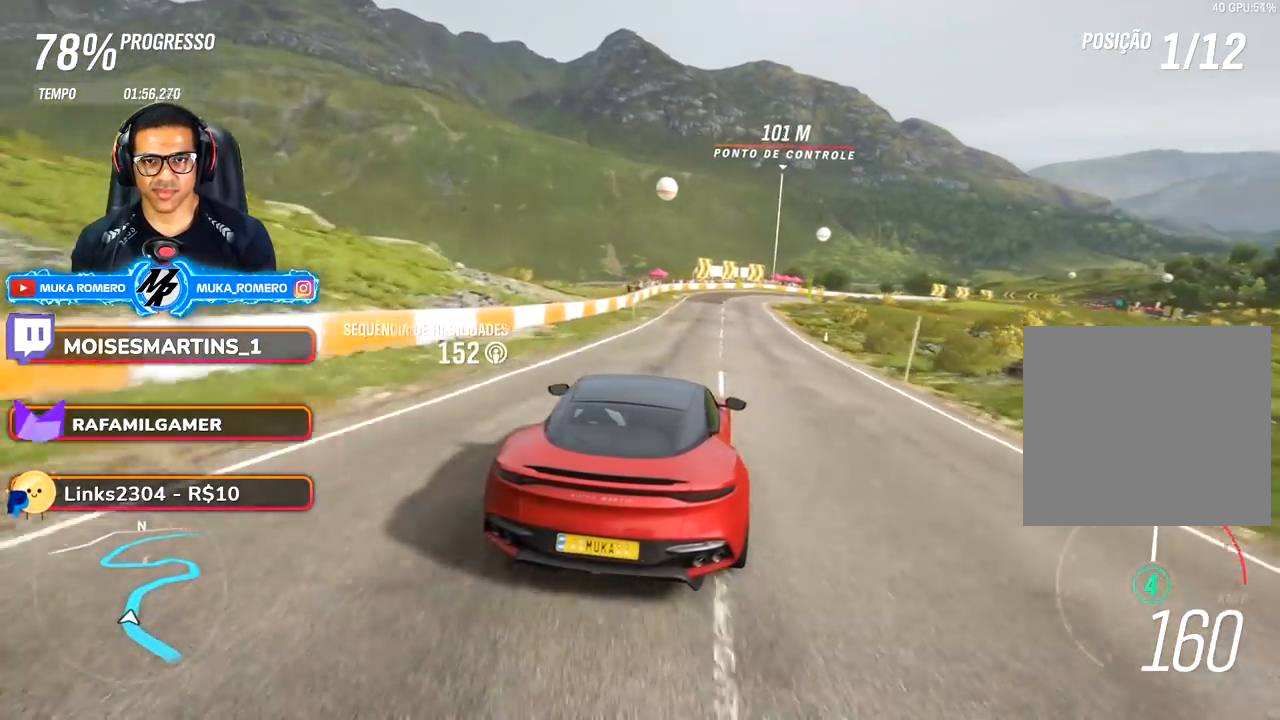
{"buttons": ["R2"], "left_stick": "right", "right_stick": "center", "events": [[133, "left_stick", "center"], [367, "left_stick", "right"]]}
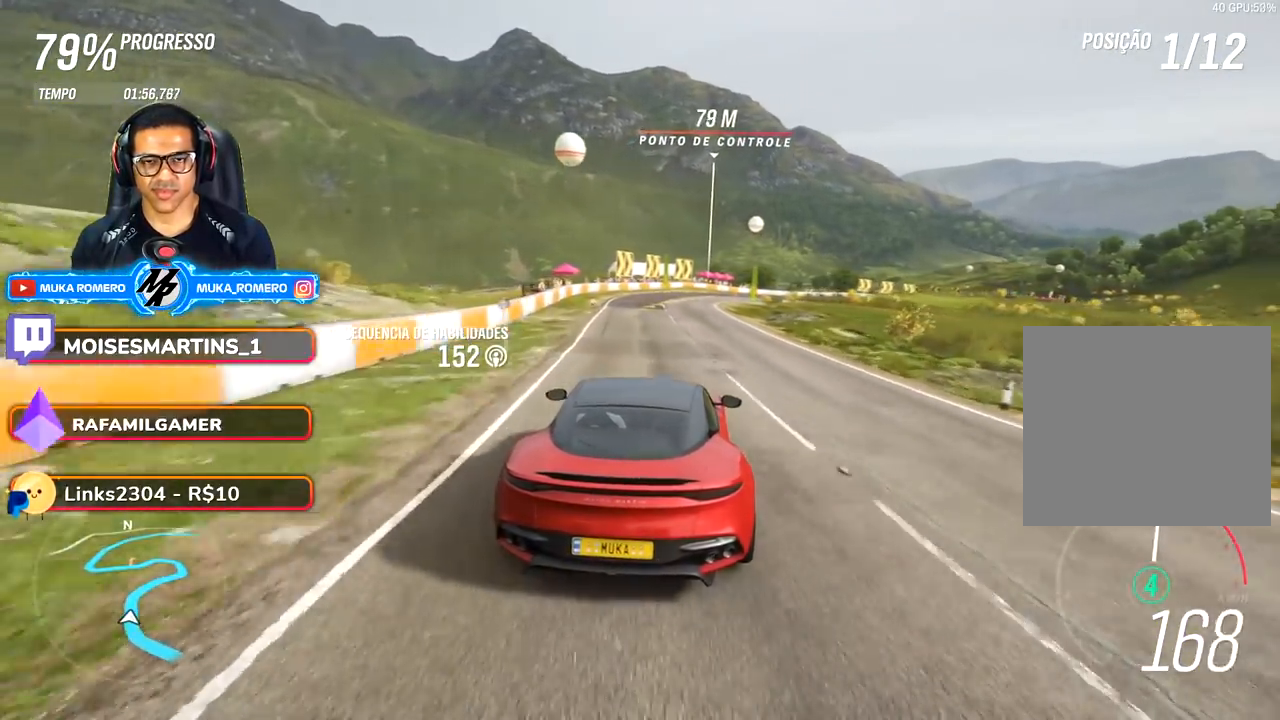
{"buttons": ["R2"], "left_stick": "center", "right_stick": "center", "events": [[67, "left_stick", "center"], [167, "left_stick", "right"], [367, "left_stick", "center"]]}
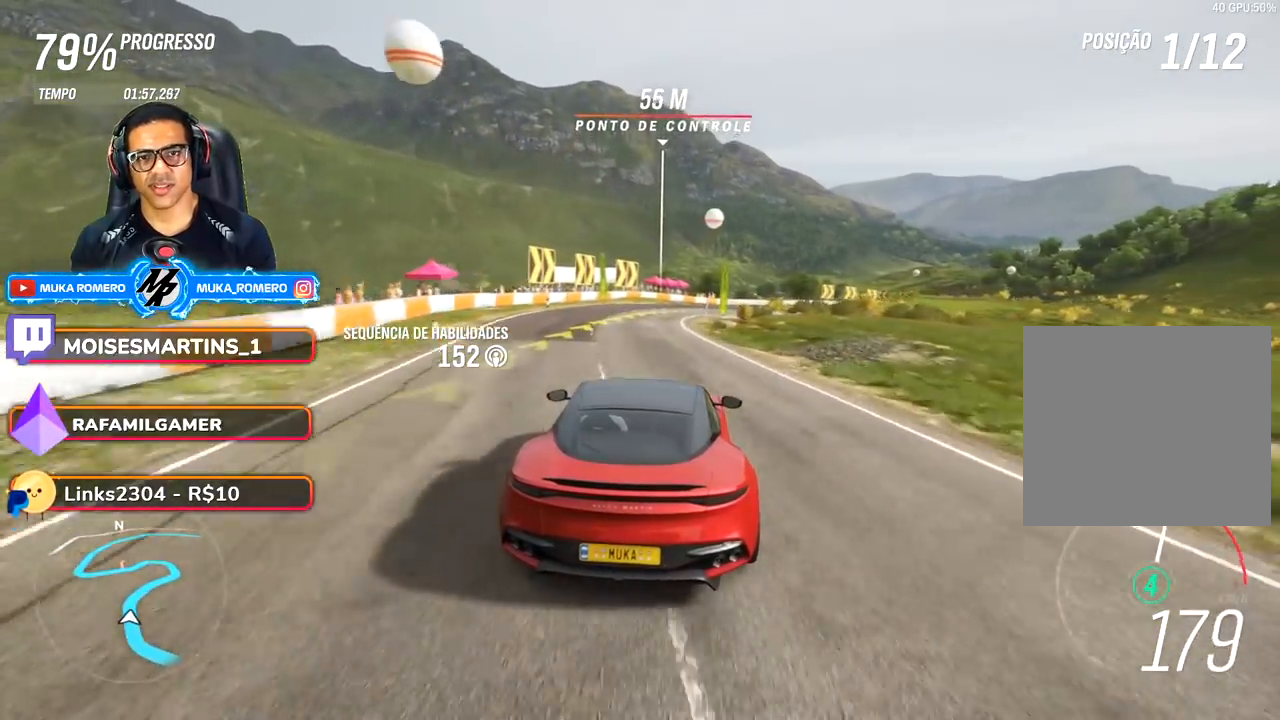
{"buttons": ["R2"], "left_stick": "center", "right_stick": "center", "events": [[100, "left_stick", "right"], [467, "left_stick", "center"]]}
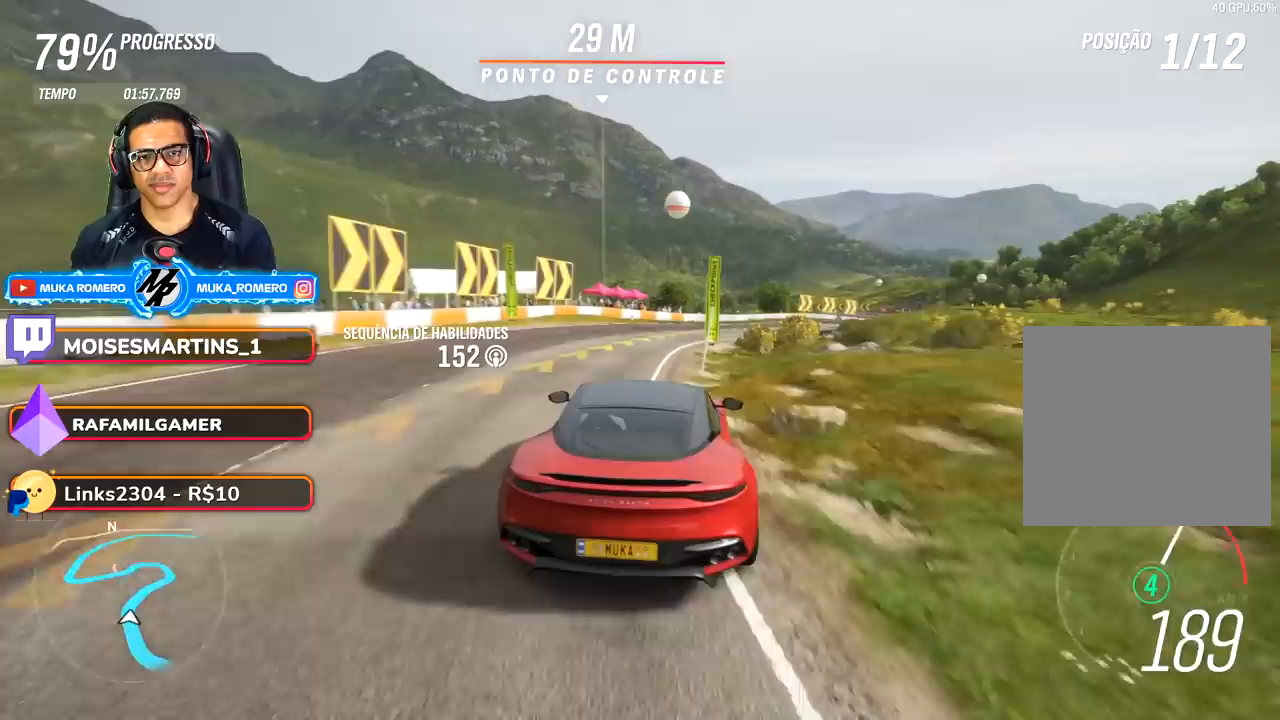
{"buttons": ["R2"], "left_stick": "right", "right_stick": "center", "events": [[117, "left_stick", "right"]]}
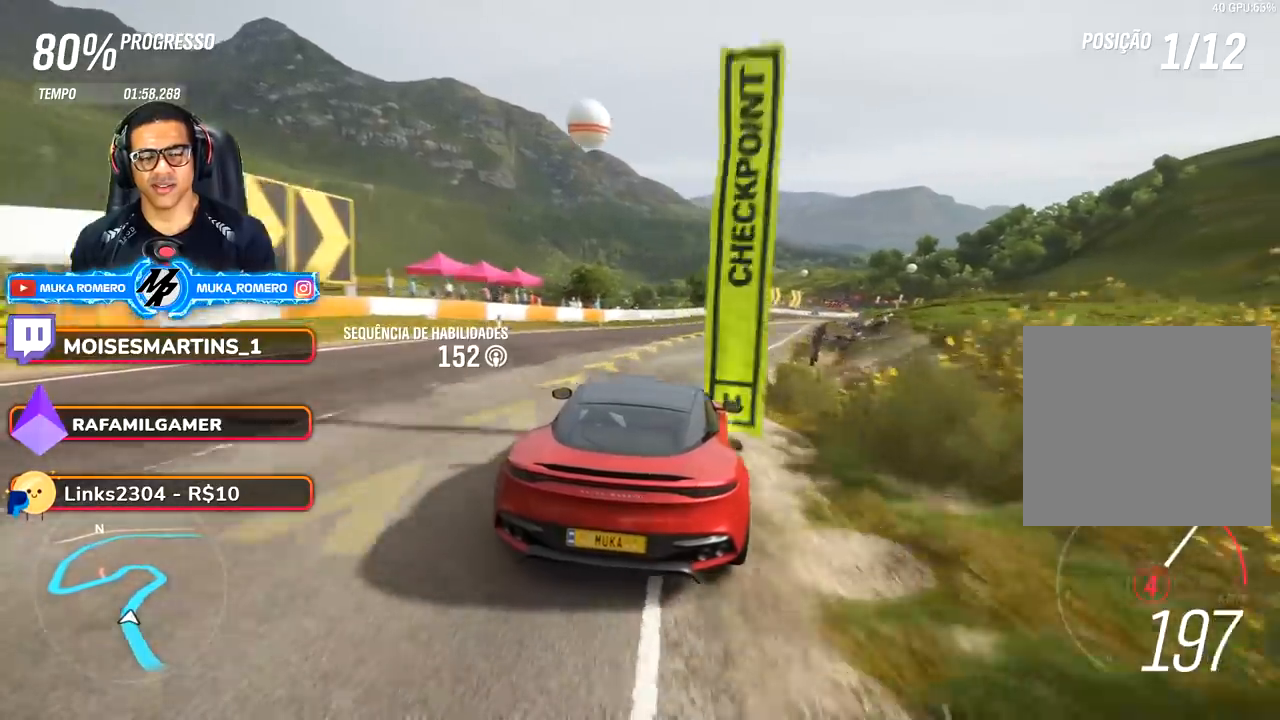
{"buttons": ["R2"], "left_stick": "center", "right_stick": "center", "events": [[450, "left_stick", "center"]]}
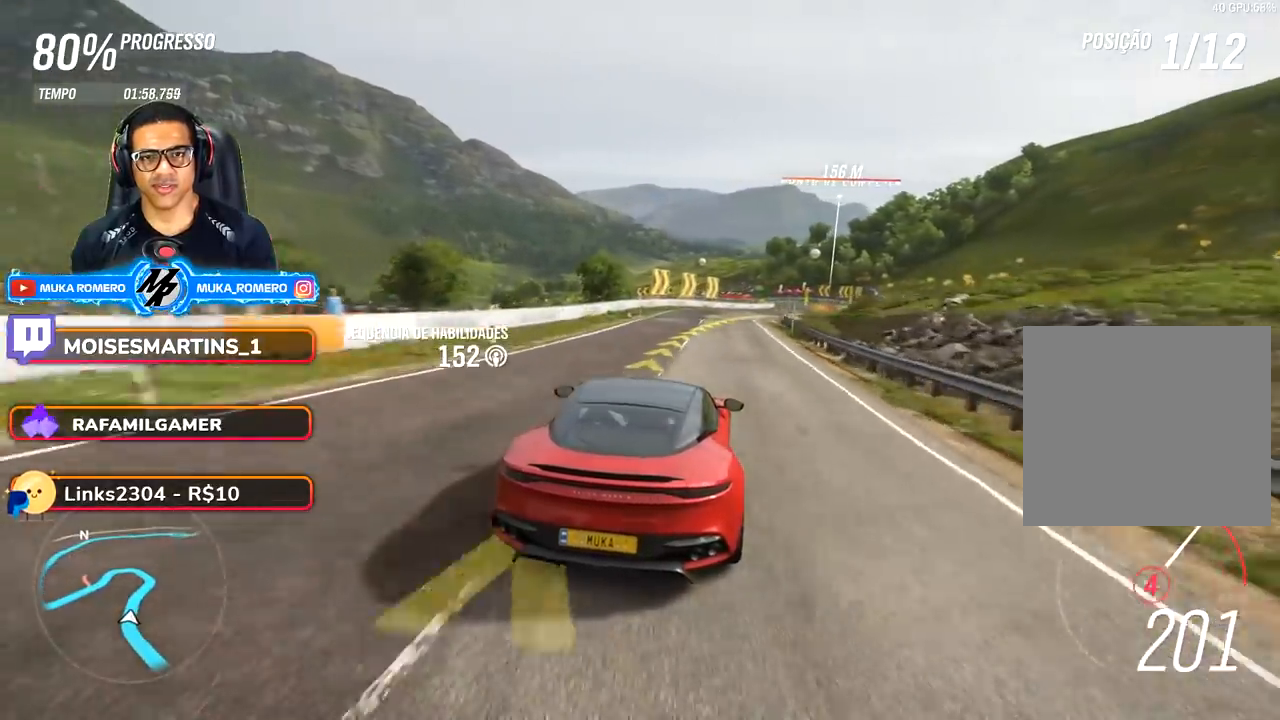
{"buttons": ["R2"], "left_stick": "right", "right_stick": "center", "events": [[67, "left_stick", "right"]]}